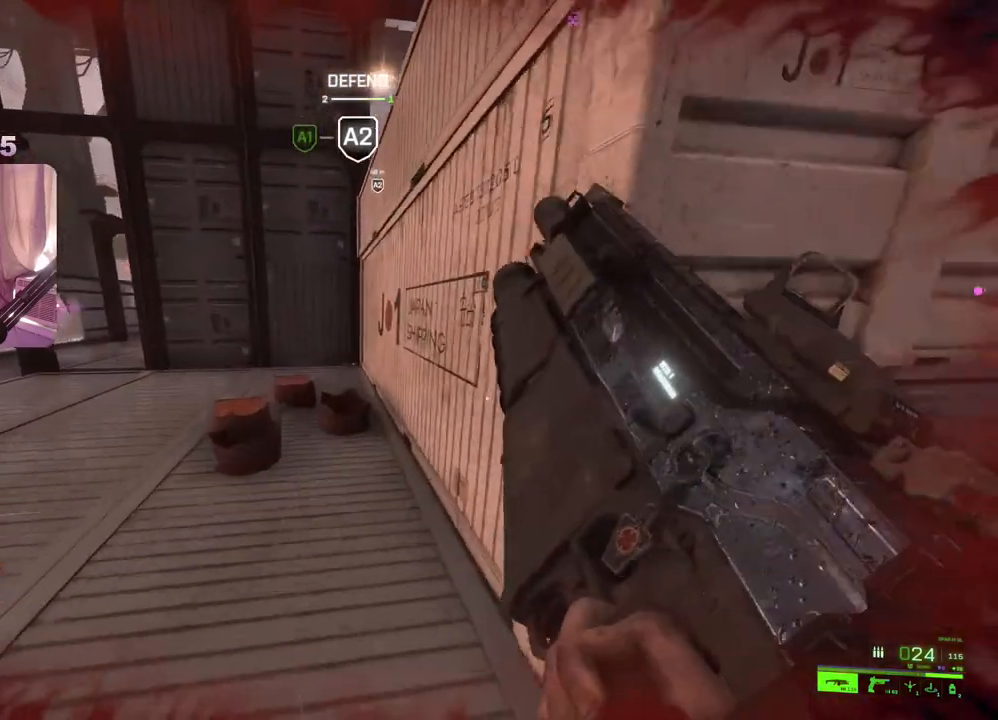
Gameplay with a controller (Xbox layout); each line is a JSON object with the inputs held at the frame after it. "events" lists button and stick changes between this image and that frame as [ms after this image, input, new state], when the widget could be followed in between.
{"buttons": [], "left_stick": "up-right", "right_stick": "left", "events": [[167, "right_stick", "center"], [383, "right_stick", "left"], [450, "left_stick", "up-right"]]}
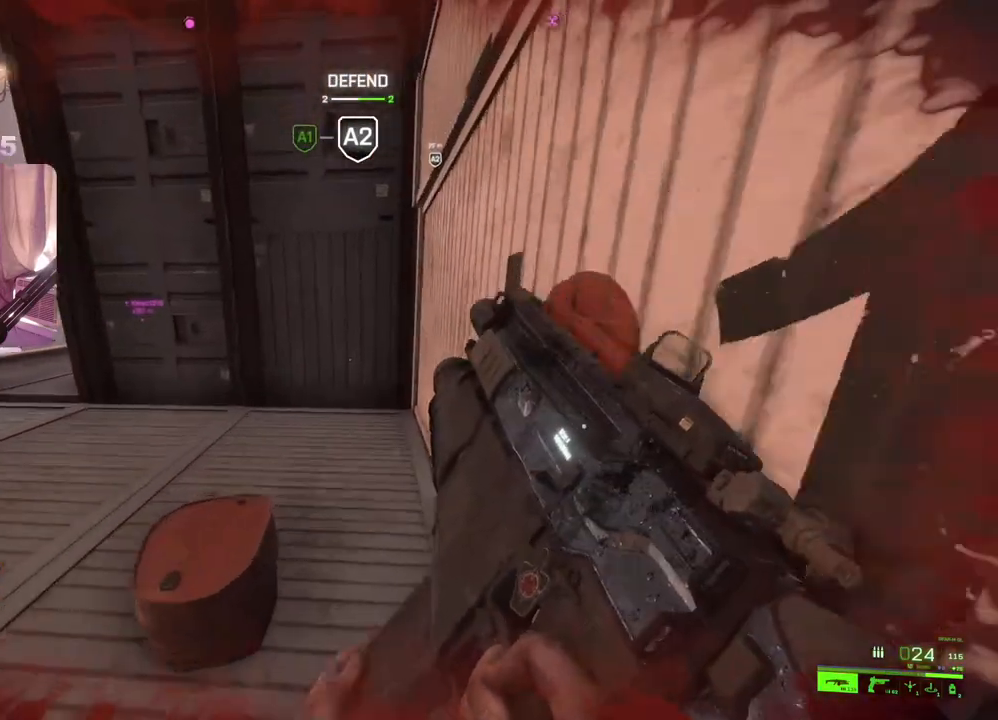
{"buttons": [], "left_stick": "down-right", "right_stick": "left", "events": [[83, "right_stick", "center"], [217, "right_stick", "left"], [350, "left_stick", "down-right"]]}
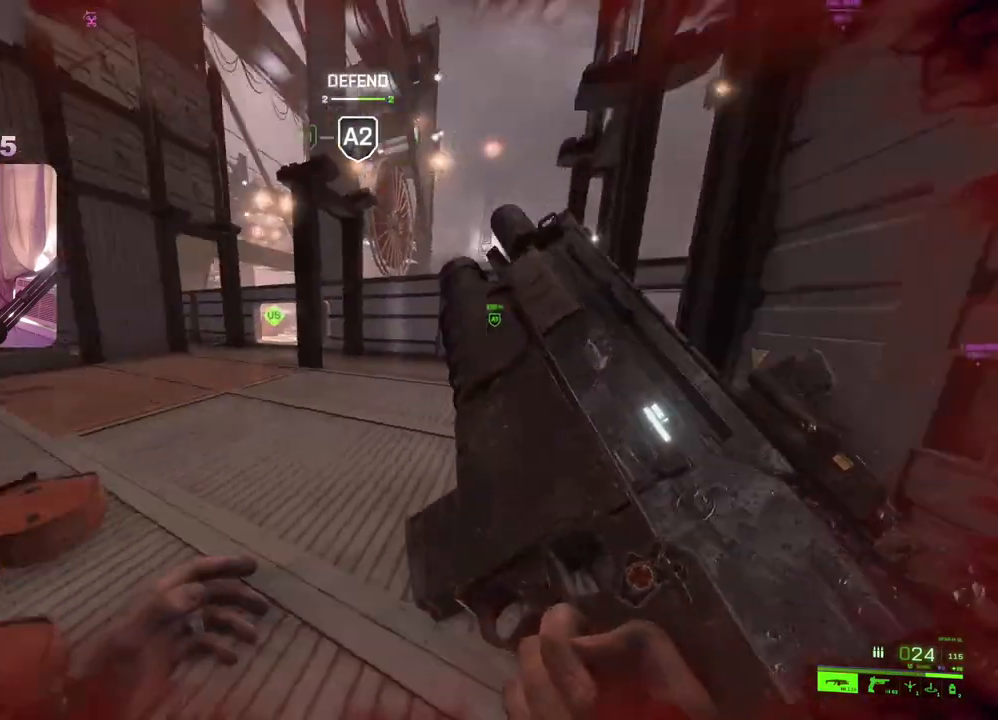
{"buttons": [], "left_stick": "down", "right_stick": "center", "events": [[100, "right_stick", "center"], [467, "left_stick", "down"]]}
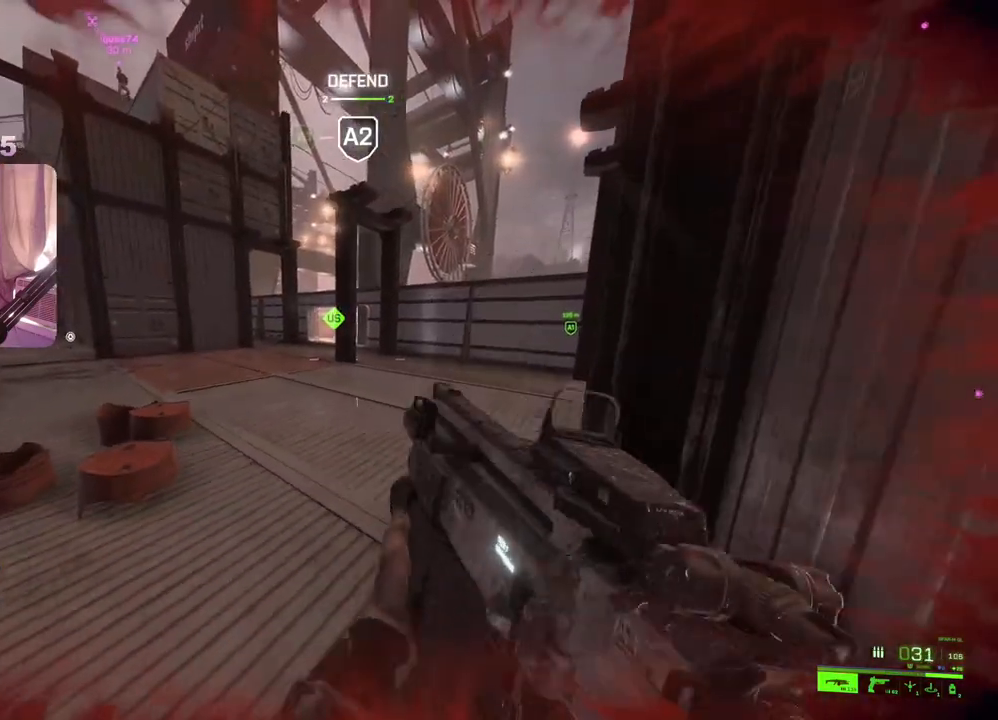
{"buttons": [], "left_stick": "center", "right_stick": "center", "events": [[133, "left_stick", "center"]]}
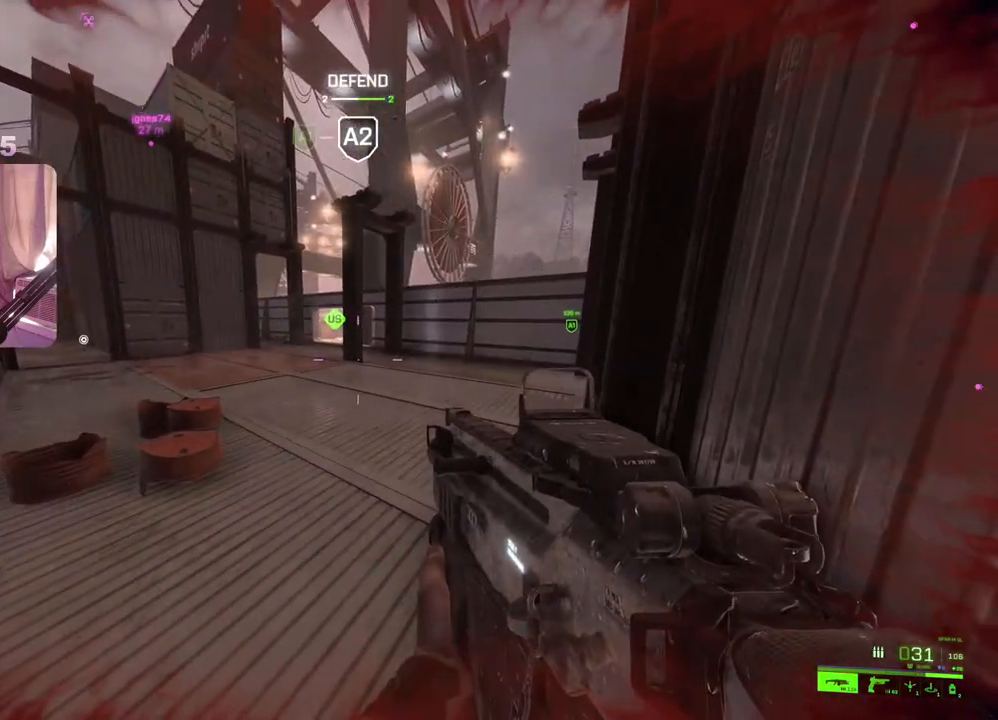
{"buttons": [], "left_stick": "center", "right_stick": "center", "events": []}
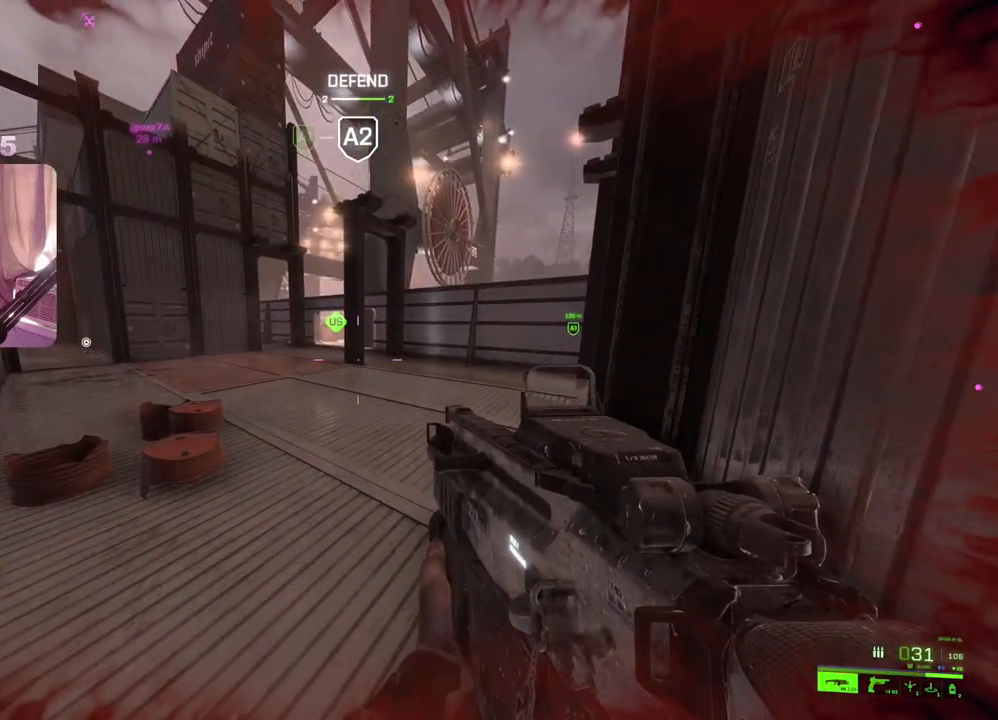
{"buttons": [], "left_stick": "center", "right_stick": "center", "events": [[300, "right_stick", "left"], [417, "right_stick", "center"]]}
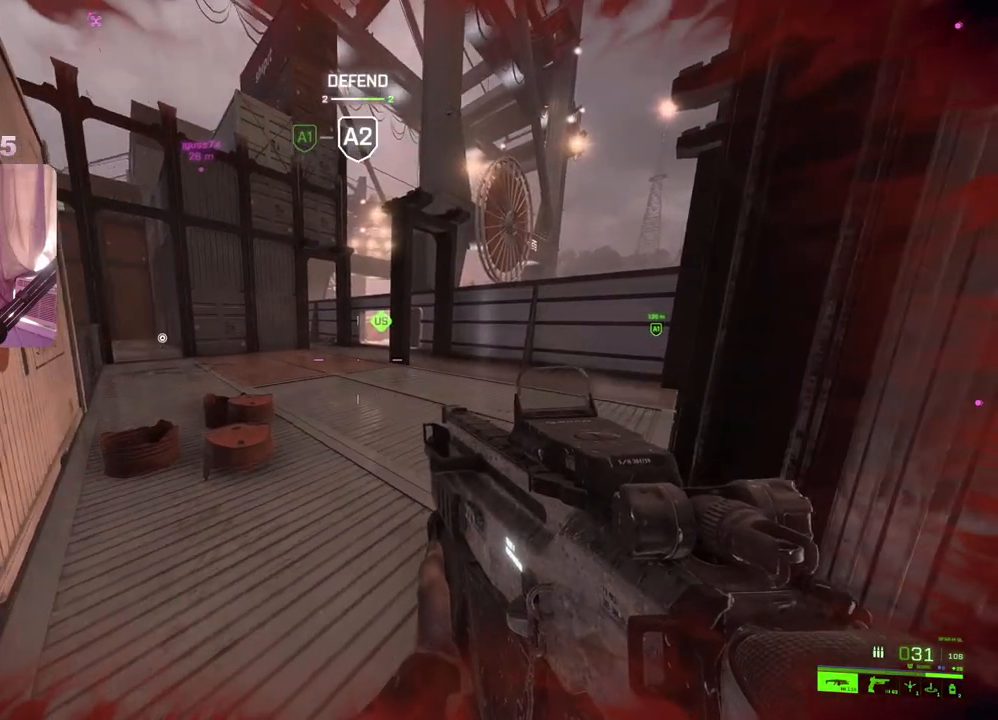
{"buttons": [], "left_stick": "right", "right_stick": "center", "events": [[17, "left_stick", "up"], [83, "Y", "down"], [167, "left_stick", "up-right"], [183, "Y", "up"], [383, "Y", "down"], [400, "left_stick", "right"], [450, "Y", "up"]]}
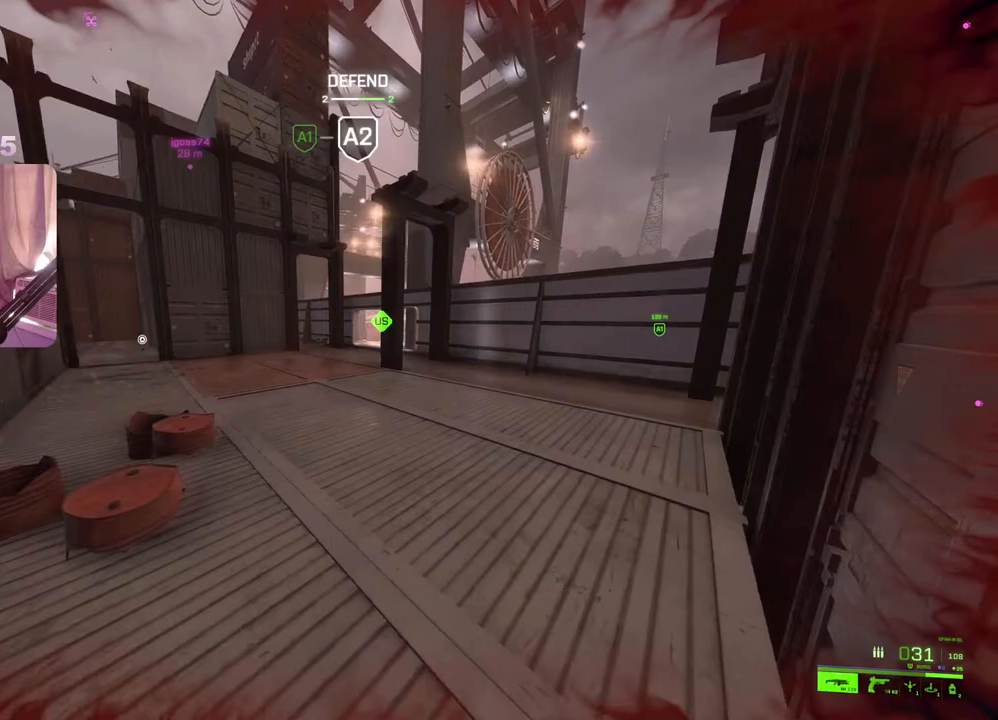
{"buttons": [], "left_stick": "down-left", "right_stick": "center", "events": [[183, "left_stick", "down"], [233, "left_stick", "down-left"]]}
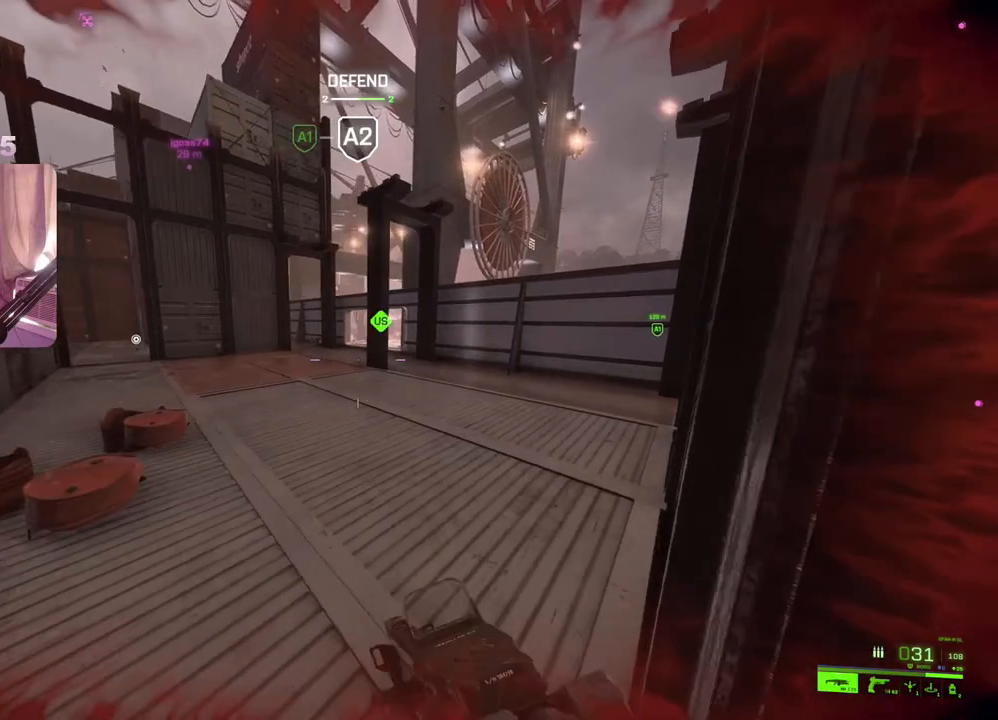
{"buttons": [], "left_stick": "up-left", "right_stick": "center", "events": [[217, "right_stick", "right"], [450, "left_stick", "up-left"], [467, "right_stick", "center"]]}
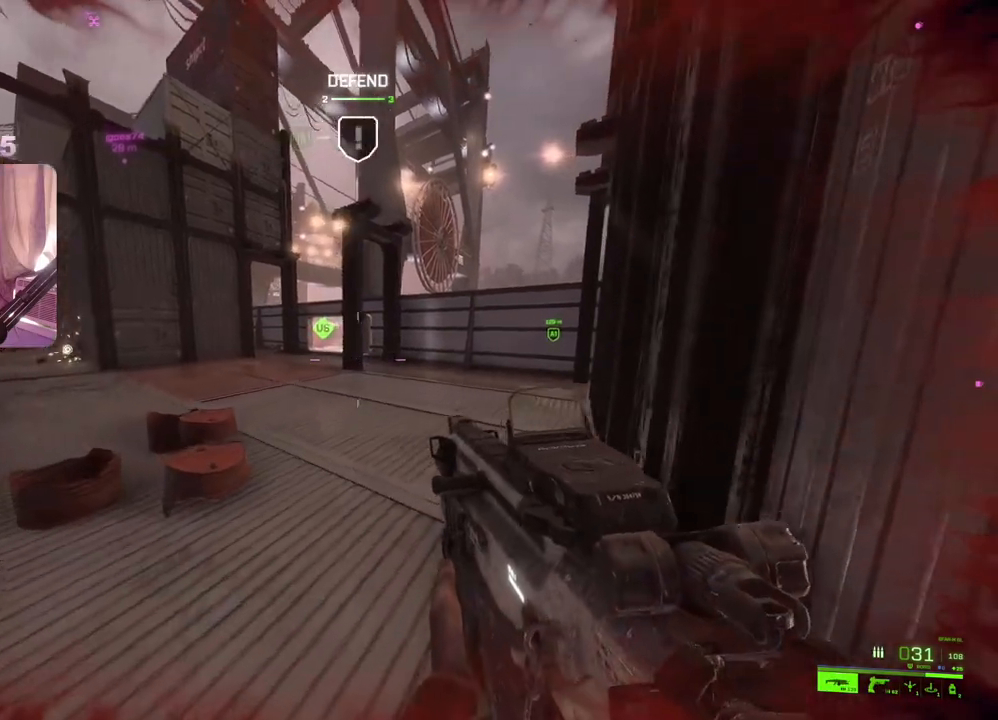
{"buttons": [], "left_stick": "right", "right_stick": "center", "events": [[33, "left_stick", "up-right"], [100, "right_stick", "left"], [217, "right_stick", "center"], [283, "left_stick", "right"]]}
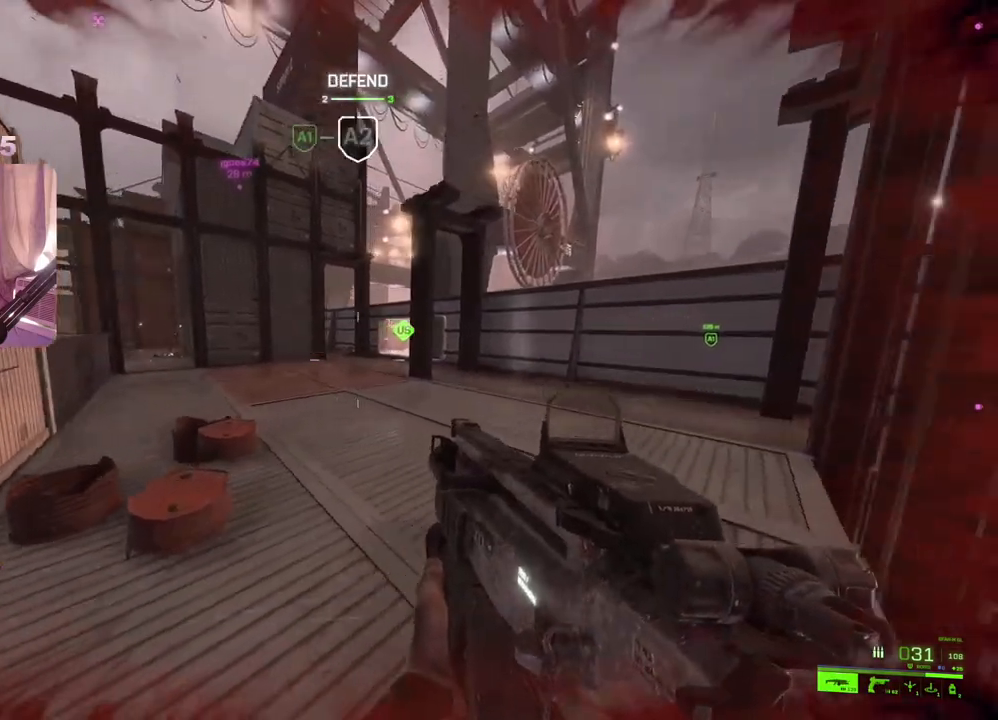
{"buttons": [], "left_stick": "up-left", "right_stick": "left", "events": [[17, "left_stick", "center"], [67, "left_stick", "left"], [283, "right_stick", "right"], [417, "right_stick", "center"], [467, "left_stick", "up-left"], [483, "right_stick", "left"]]}
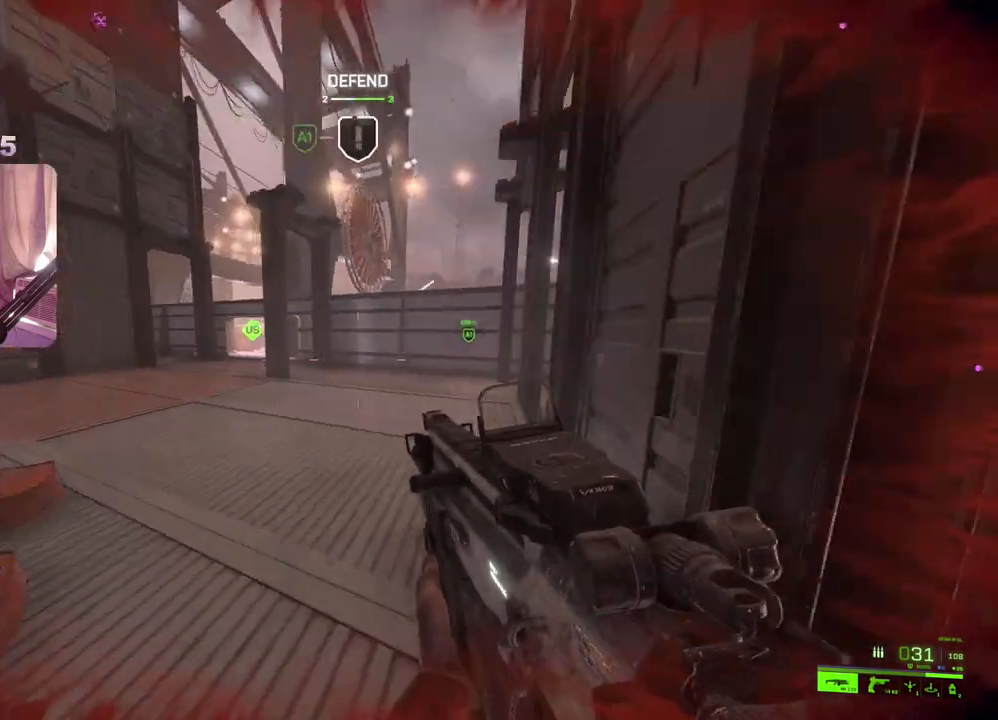
{"buttons": ["R3"], "left_stick": "up-left", "right_stick": "center", "events": [[17, "left_stick", "up"], [83, "L3", "down"], [167, "right_stick", "center"], [200, "L3", "up"], [333, "left_stick", "up-left"], [417, "R3", "down"]]}
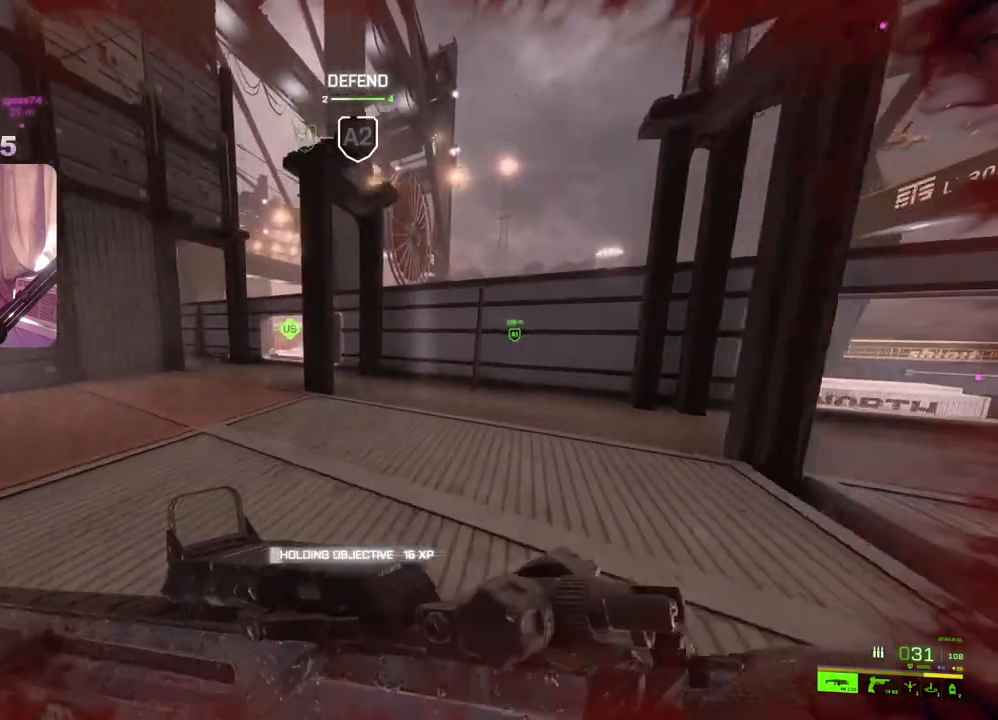
{"buttons": ["L2"], "left_stick": "down-left", "right_stick": "center", "events": [[17, "R3", "up"], [67, "right_stick", "right"], [183, "left_stick", "down-left"], [283, "right_stick", "up-right"], [400, "right_stick", "center"], [467, "L2", "down"]]}
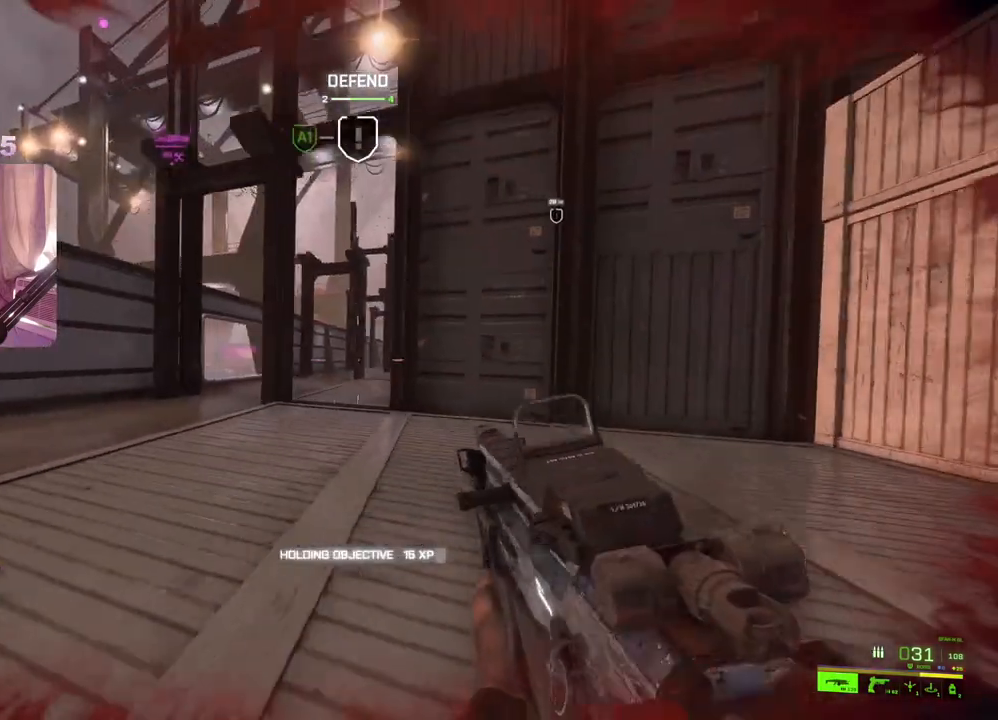
{"buttons": ["L2"], "left_stick": "down-left", "right_stick": "right", "events": [[133, "right_stick", "right"]]}
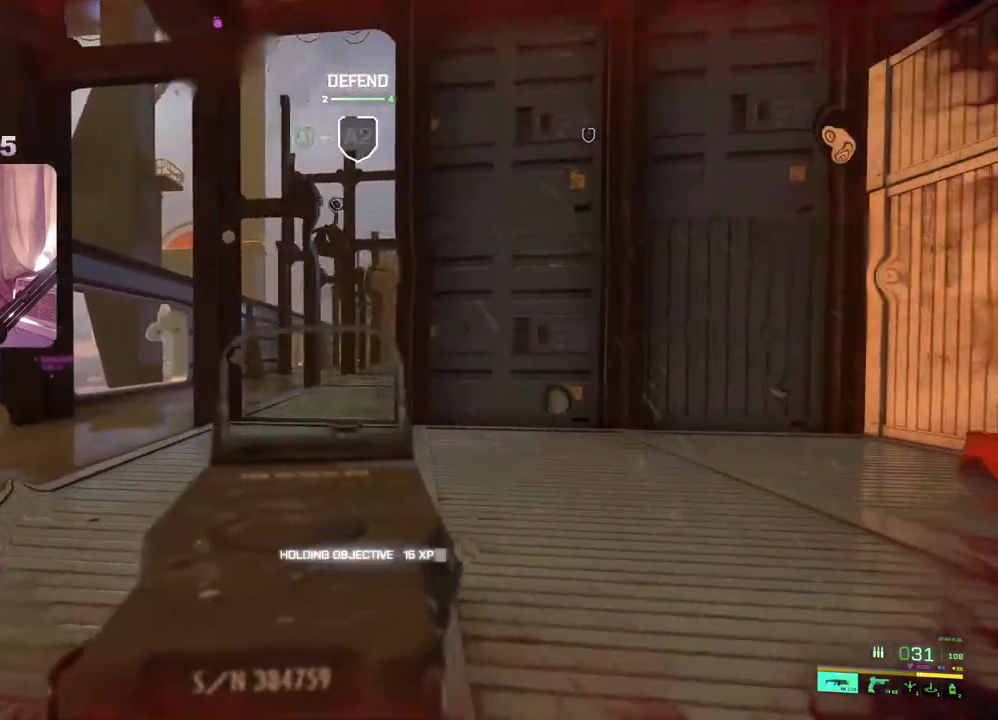
{"buttons": ["L2"], "left_stick": "down", "right_stick": "right", "events": [[67, "right_stick", "center"], [417, "left_stick", "down"], [433, "right_stick", "right"]]}
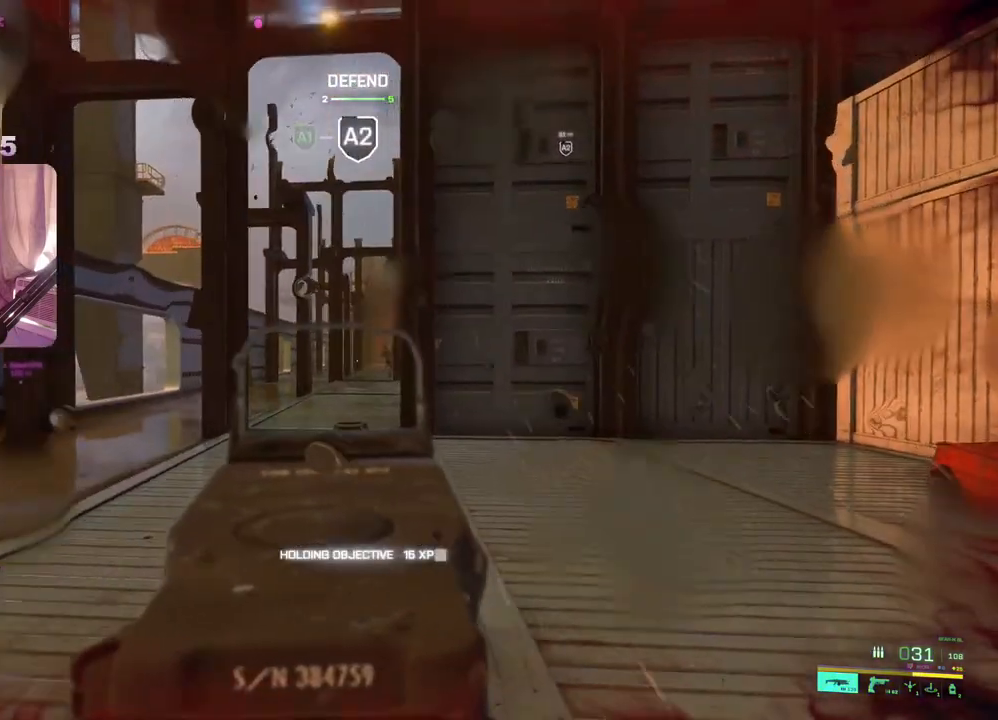
{"buttons": ["L2"], "left_stick": "down-left", "right_stick": "left", "events": [[33, "left_stick", "down-left"], [167, "R2", "down"], [233, "right_stick", "center"], [317, "right_stick", "left"], [467, "R2", "up"]]}
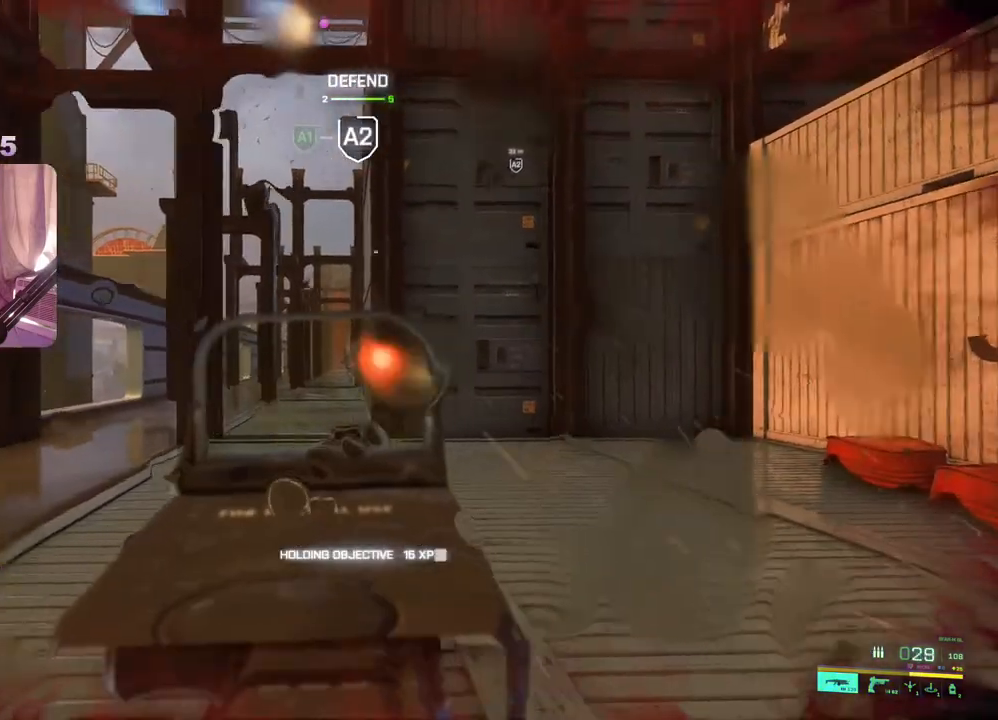
{"buttons": [], "left_stick": "up-right", "right_stick": "right", "events": [[50, "right_stick", "center"], [150, "left_stick", "right"], [283, "L2", "up"], [283, "right_stick", "right"], [300, "left_stick", "up-right"], [350, "L3", "down"], [467, "L3", "up"]]}
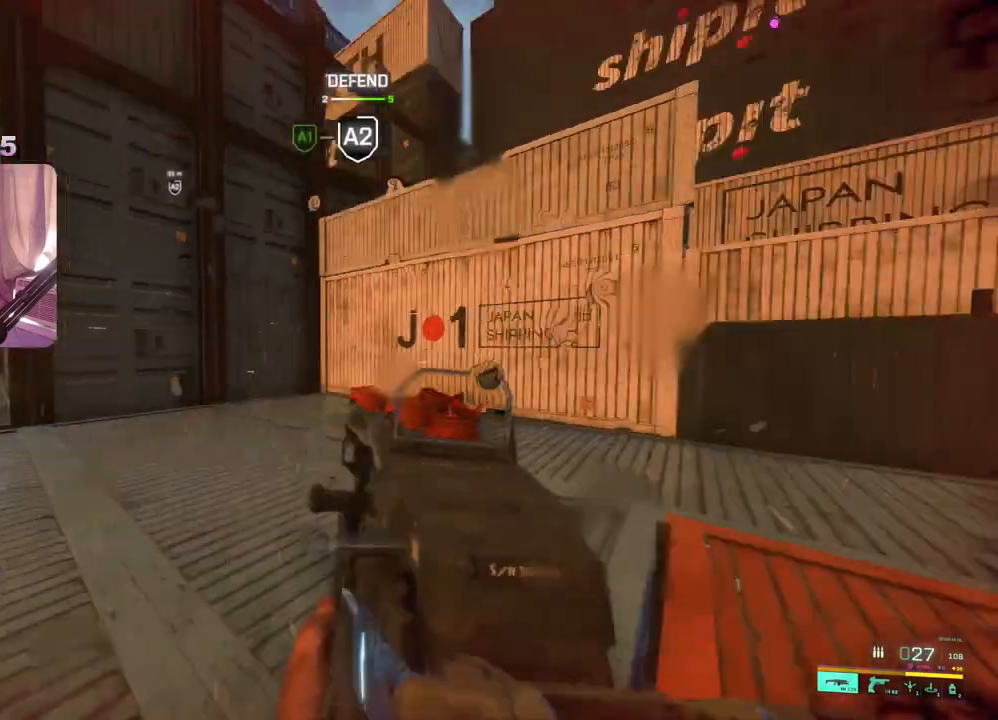
{"buttons": [], "left_stick": "up", "right_stick": "center", "events": [[150, "right_stick", "center"], [183, "left_stick", "up"], [250, "right_stick", "right"], [383, "right_stick", "center"]]}
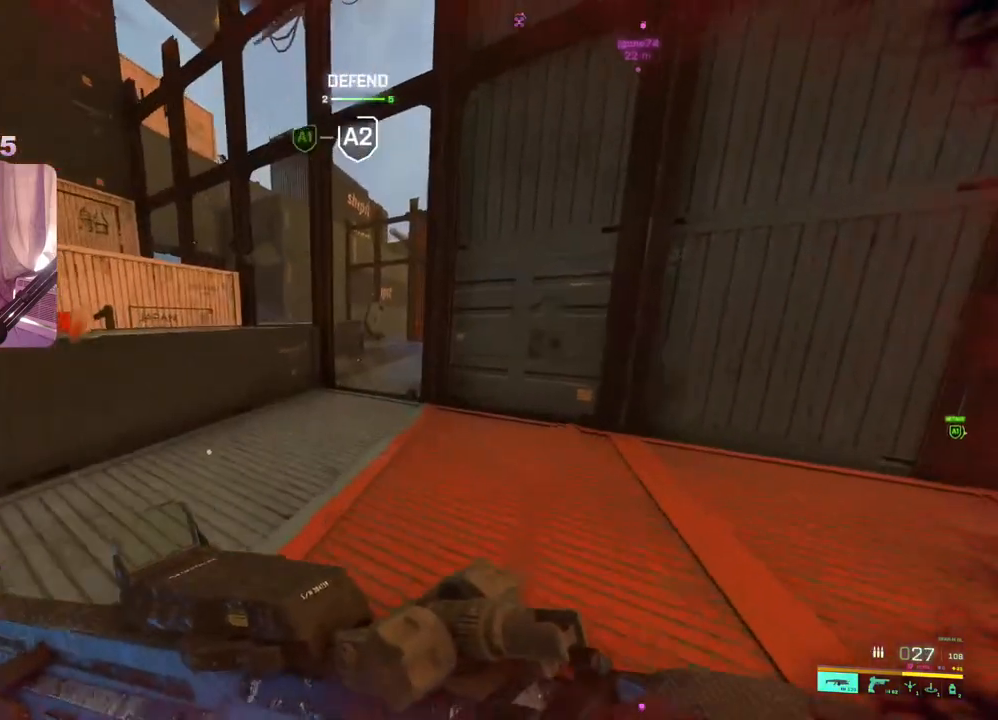
{"buttons": [], "left_stick": "up", "right_stick": "right", "events": [[250, "X", "down"], [317, "X", "up"], [483, "right_stick", "right"]]}
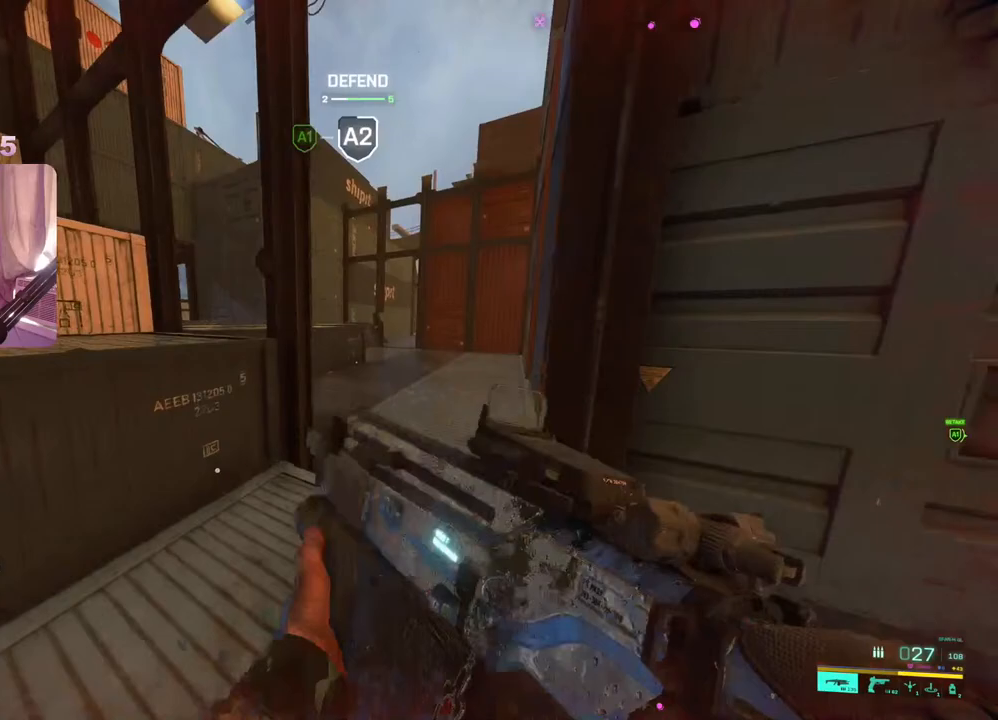
{"buttons": [], "left_stick": "up", "right_stick": "center", "events": [[200, "right_stick", "center"], [350, "right_stick", "right"], [433, "right_stick", "center"]]}
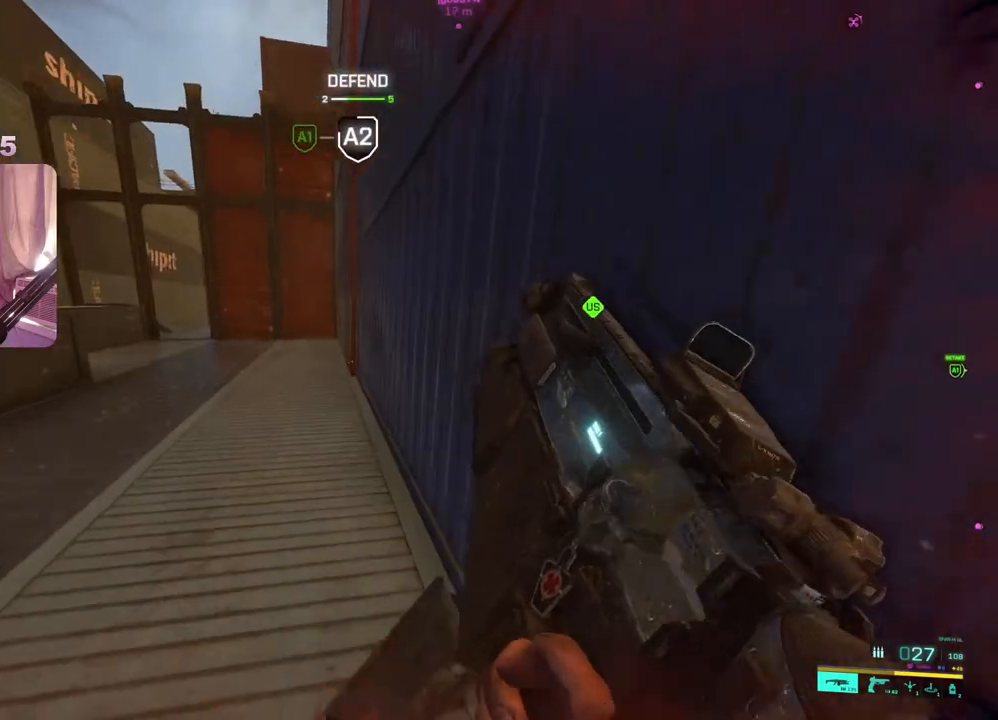
{"buttons": [], "left_stick": "up", "right_stick": "center", "events": [[217, "right_stick", "left"], [333, "right_stick", "center"]]}
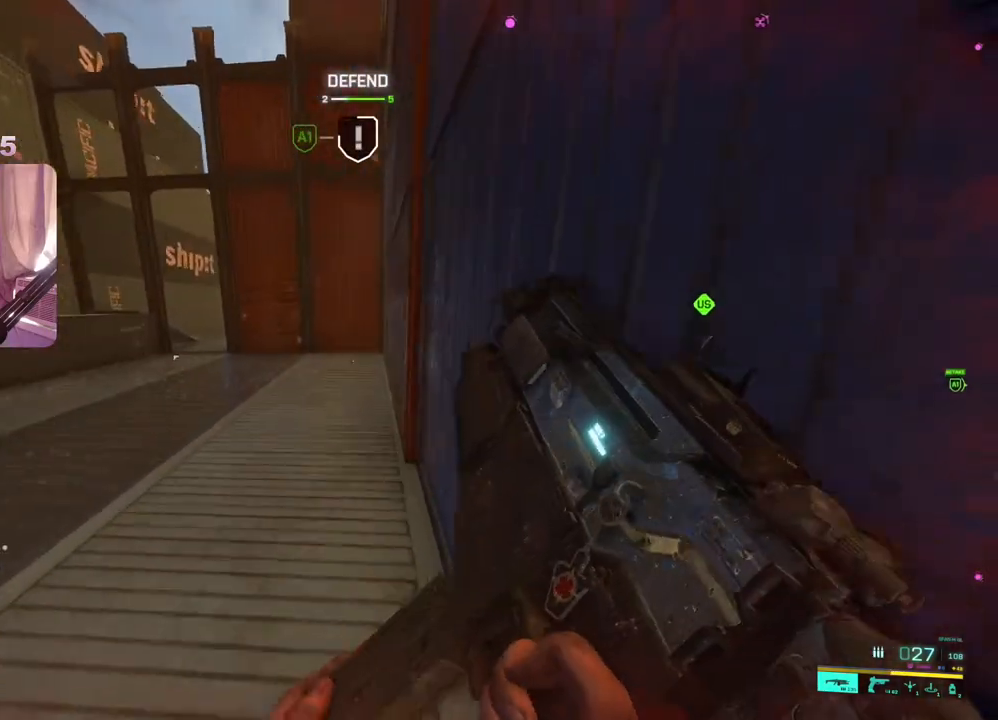
{"buttons": [], "left_stick": "up", "right_stick": "left", "events": [[17, "right_stick", "left"]]}
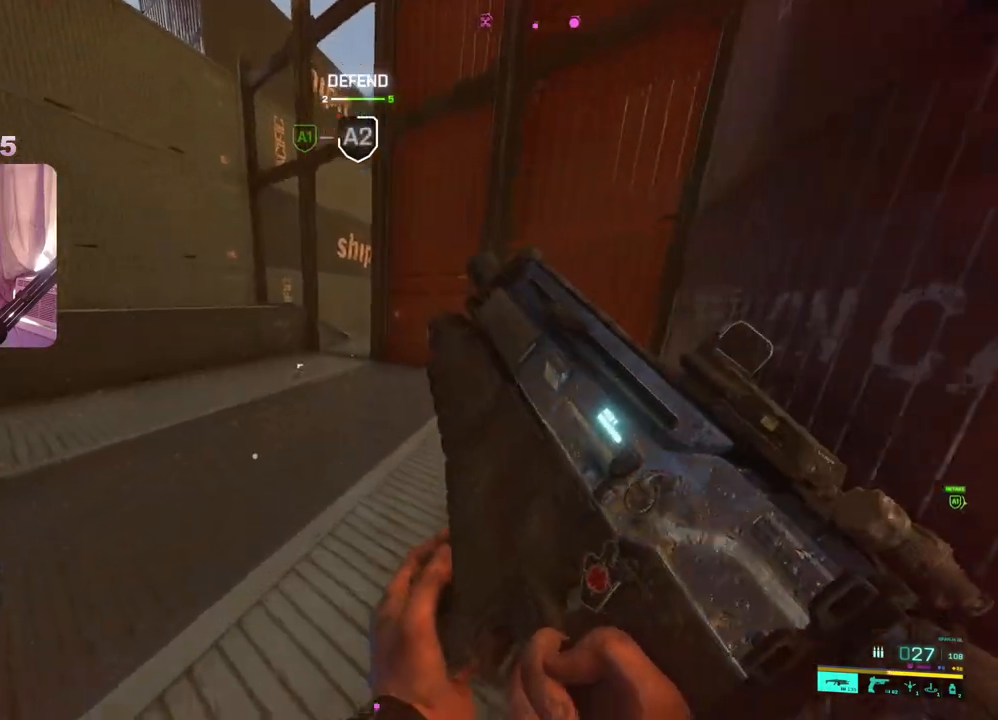
{"buttons": [], "left_stick": "up", "right_stick": "left", "events": []}
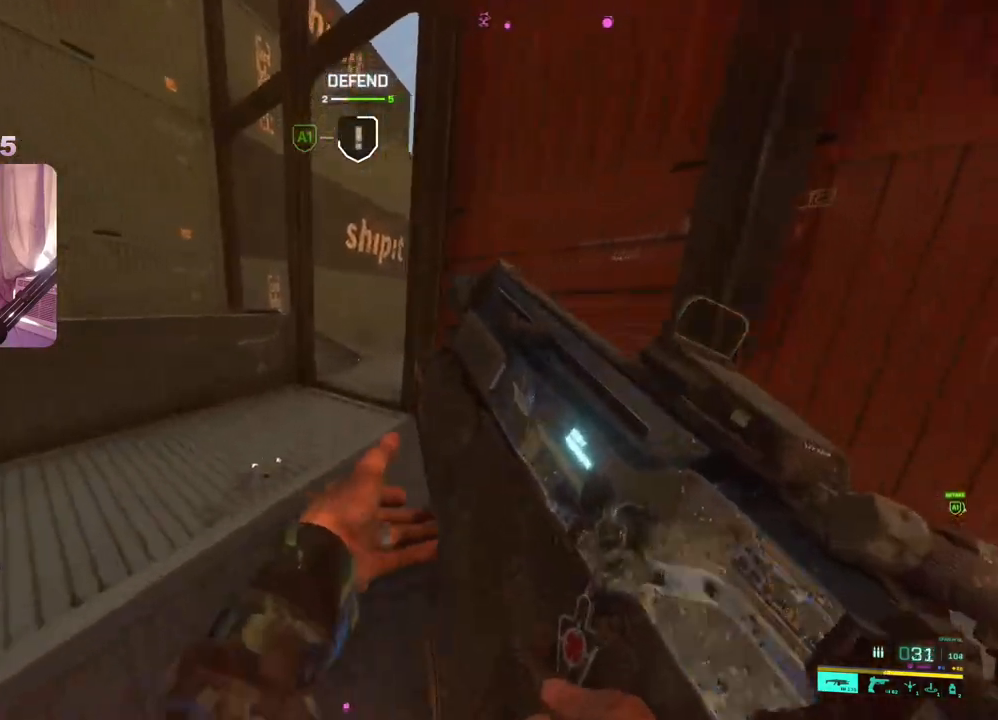
{"buttons": [], "left_stick": "up", "right_stick": "center", "events": [[300, "right_stick", "center"], [367, "right_stick", "right"], [500, "right_stick", "center"]]}
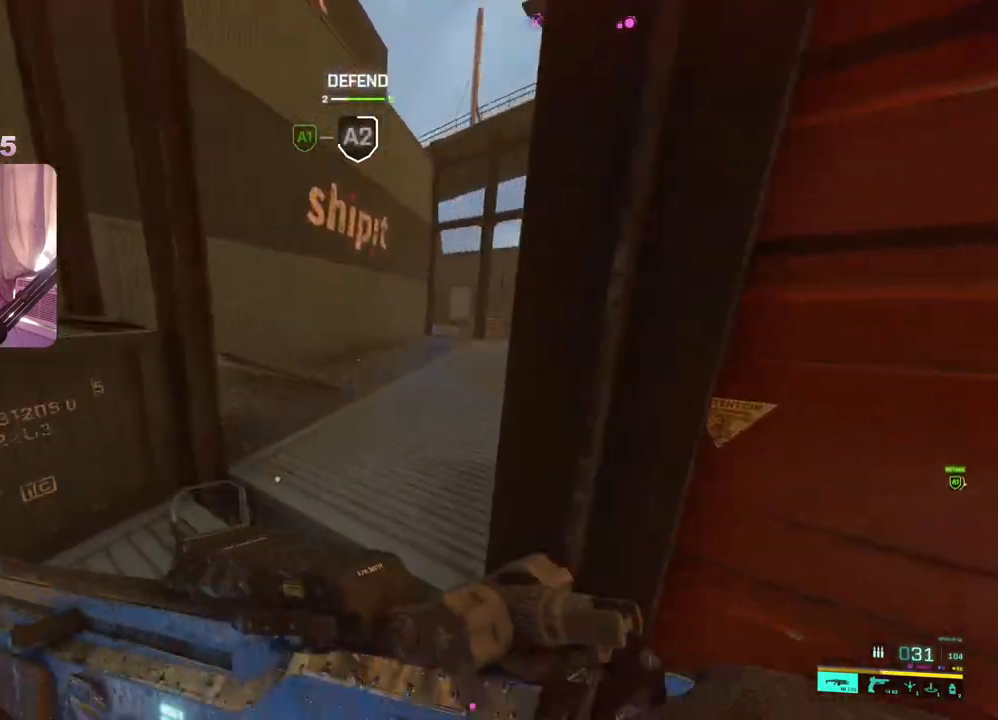
{"buttons": [], "left_stick": "up", "right_stick": "left", "events": [[33, "L3", "down"], [67, "right_stick", "right"], [117, "L3", "up"], [250, "right_stick", "center"], [317, "right_stick", "left"]]}
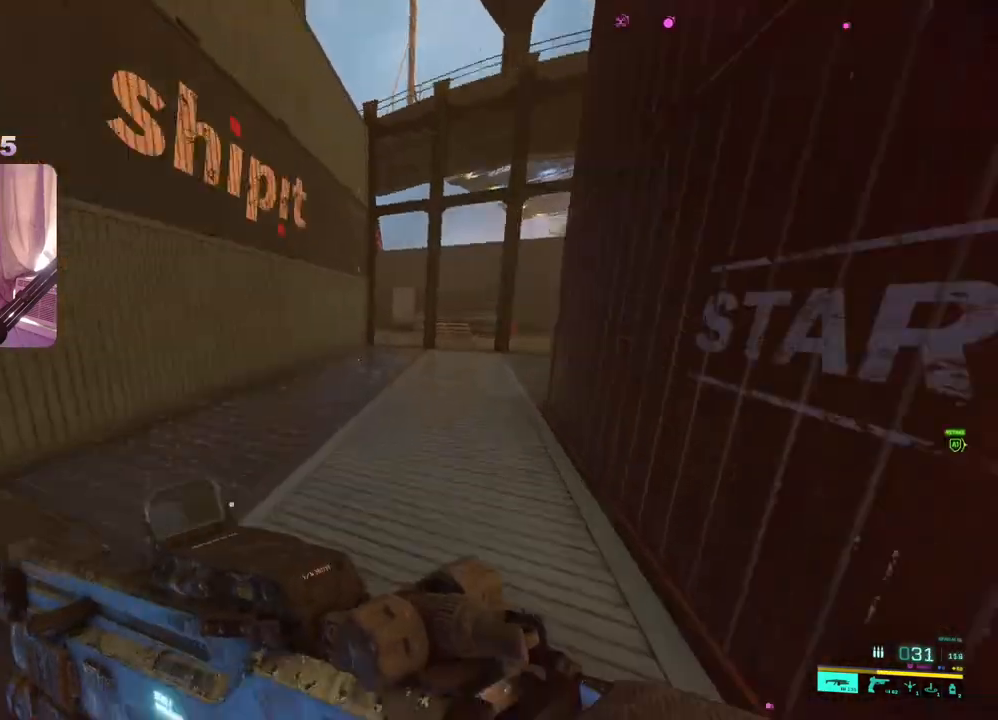
{"buttons": ["L3"], "left_stick": "up", "right_stick": "center", "events": [[17, "R3", "down"], [17, "right_stick", "center"], [117, "R3", "up"], [217, "right_stick", "right"], [400, "right_stick", "center"], [450, "L3", "down"]]}
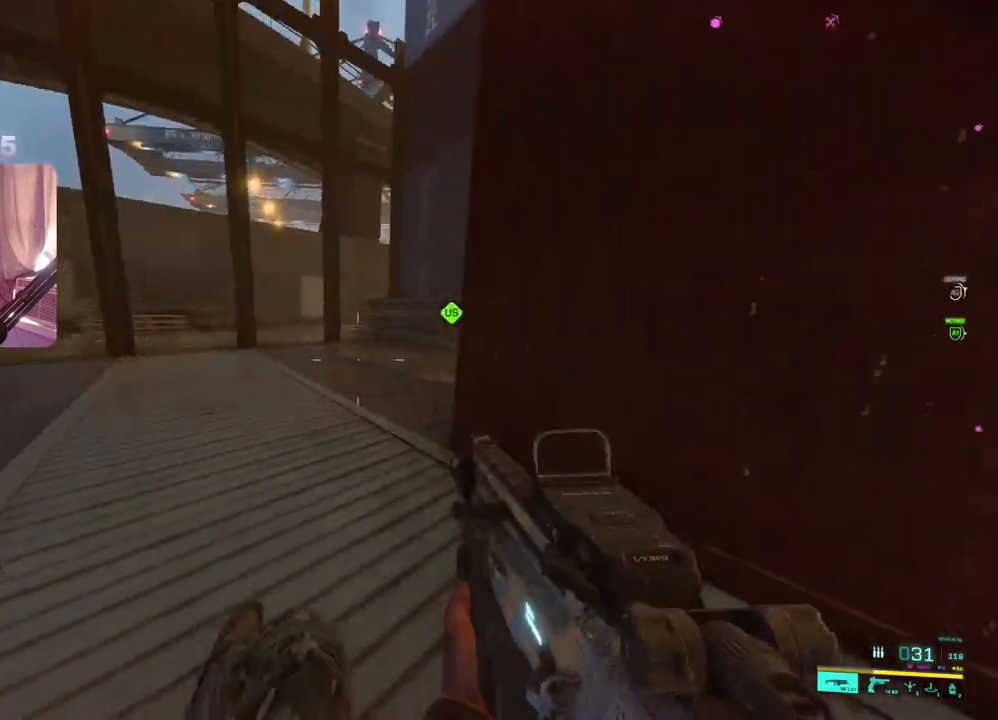
{"buttons": [], "left_stick": "up", "right_stick": "center", "events": [[67, "L3", "up"], [133, "right_stick", "right"], [183, "L3", "down"], [283, "L3", "up"], [367, "right_stick", "center"]]}
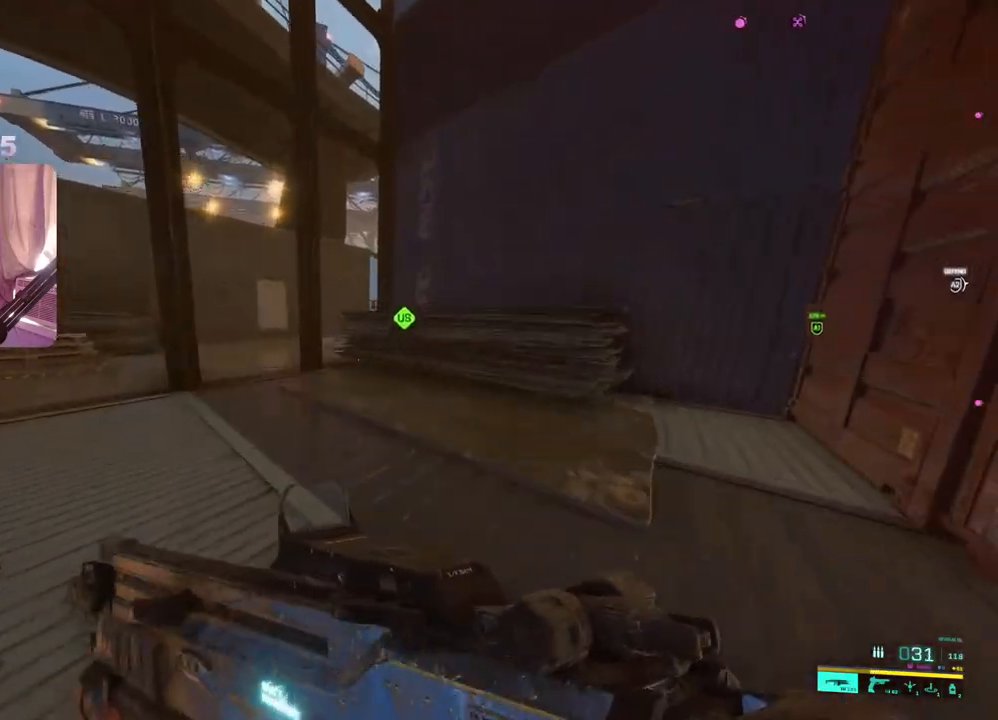
{"buttons": [], "left_stick": "up", "right_stick": "center", "events": [[83, "right_stick", "left"], [300, "right_stick", "center"]]}